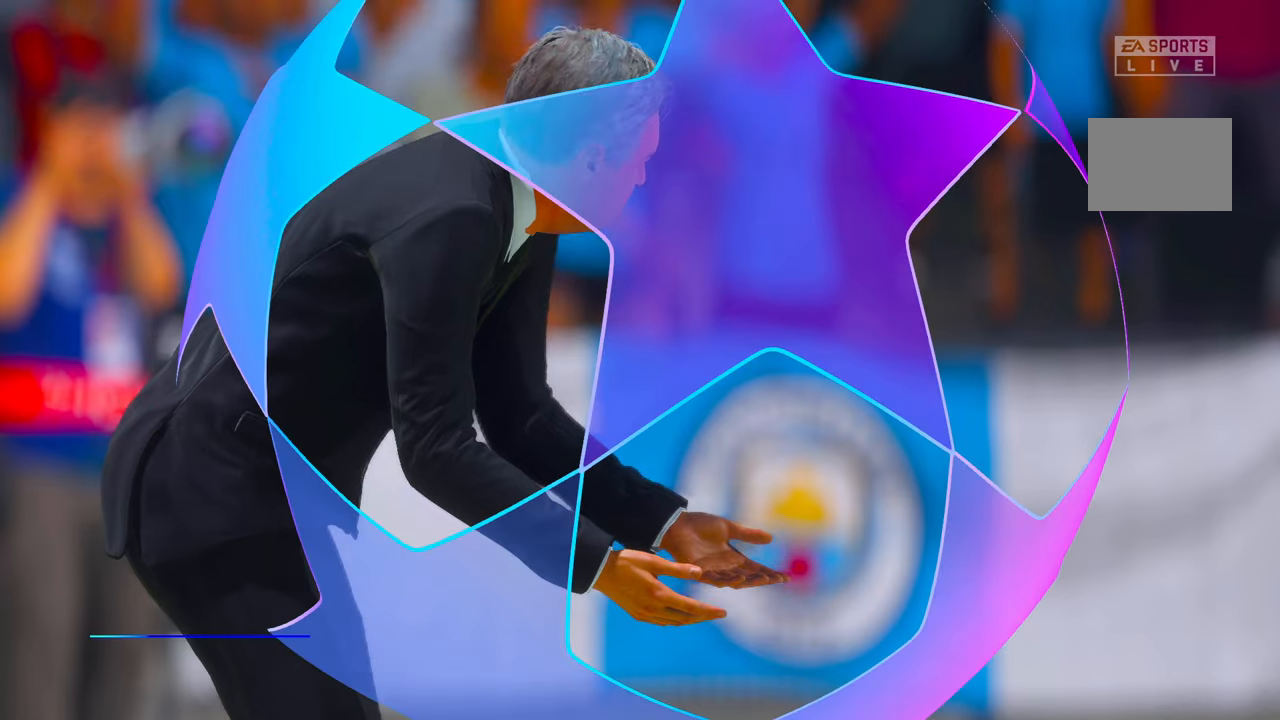
Gameplay with a controller (Xbox layout); each line is a JSON object with the inputs held at the frame after it. "events" lists button and stick changes between this image and that frame as [ms after this image, input, new state], when the widget could be followed in between. Not read: L3 R3.
{"buttons": [], "left_stick": "center", "right_stick": "center", "events": []}
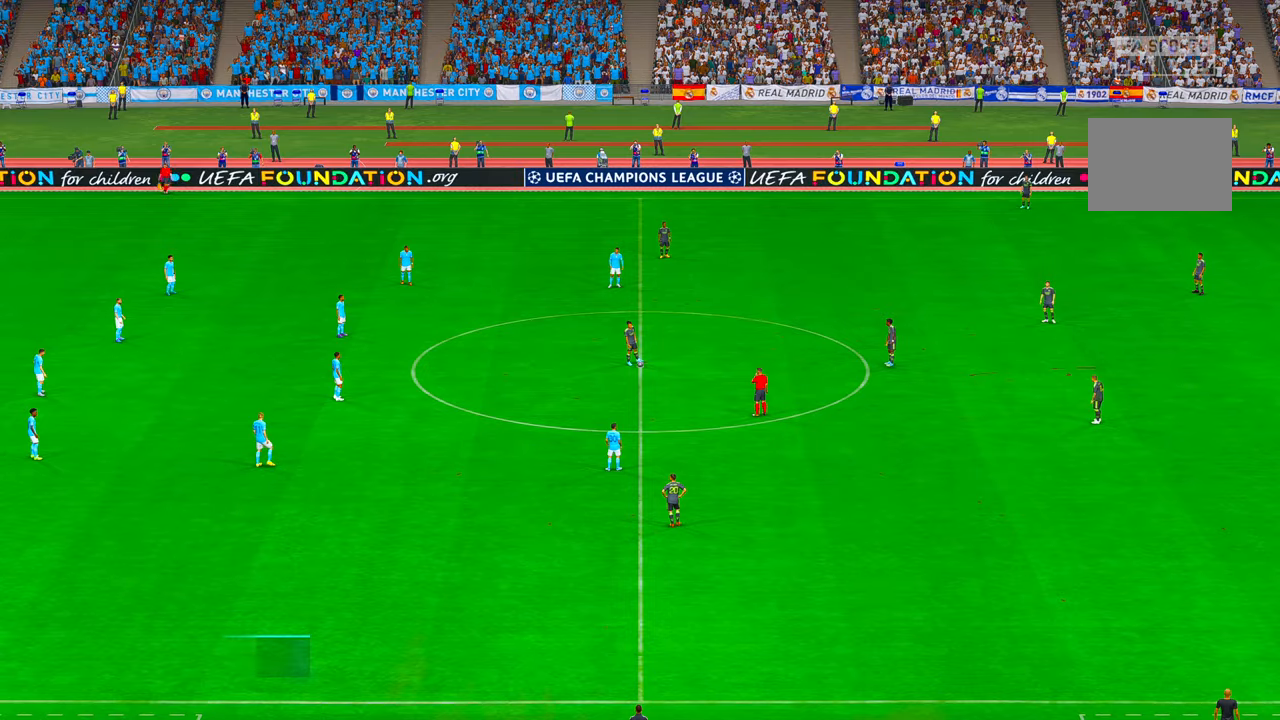
{"buttons": [], "left_stick": "center", "right_stick": "center", "events": []}
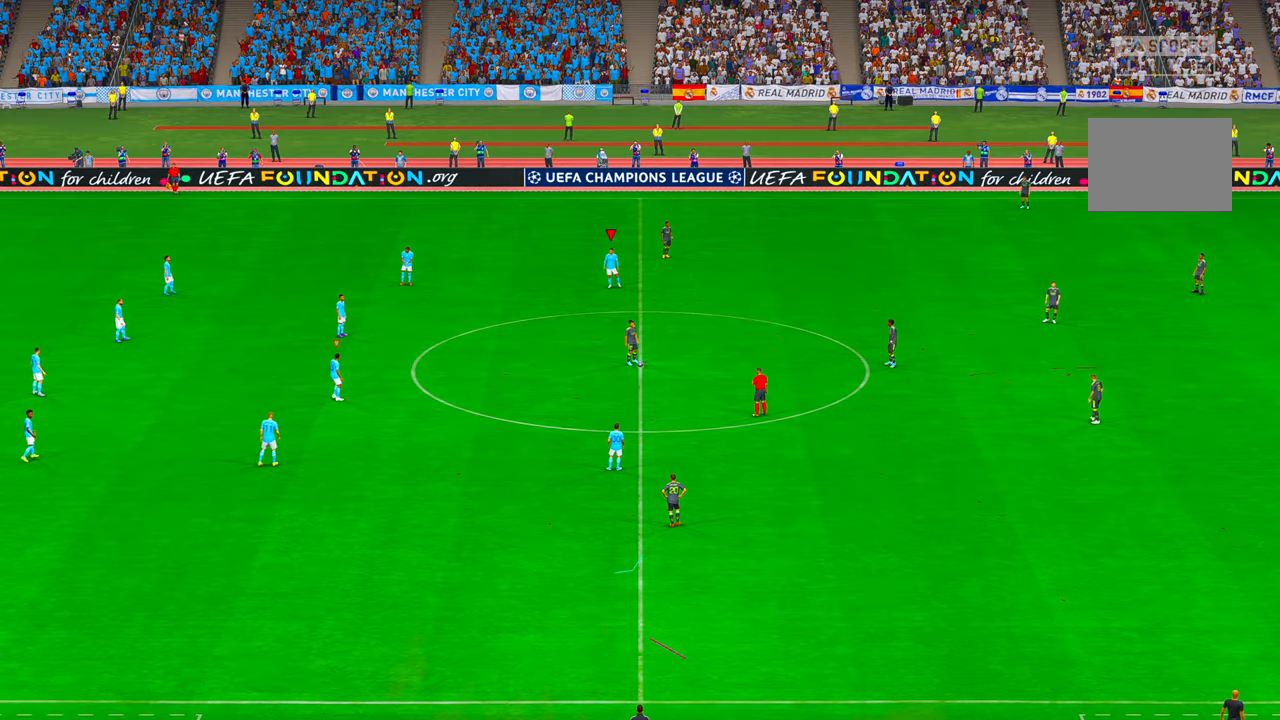
{"buttons": [], "left_stick": "center", "right_stick": "center", "events": []}
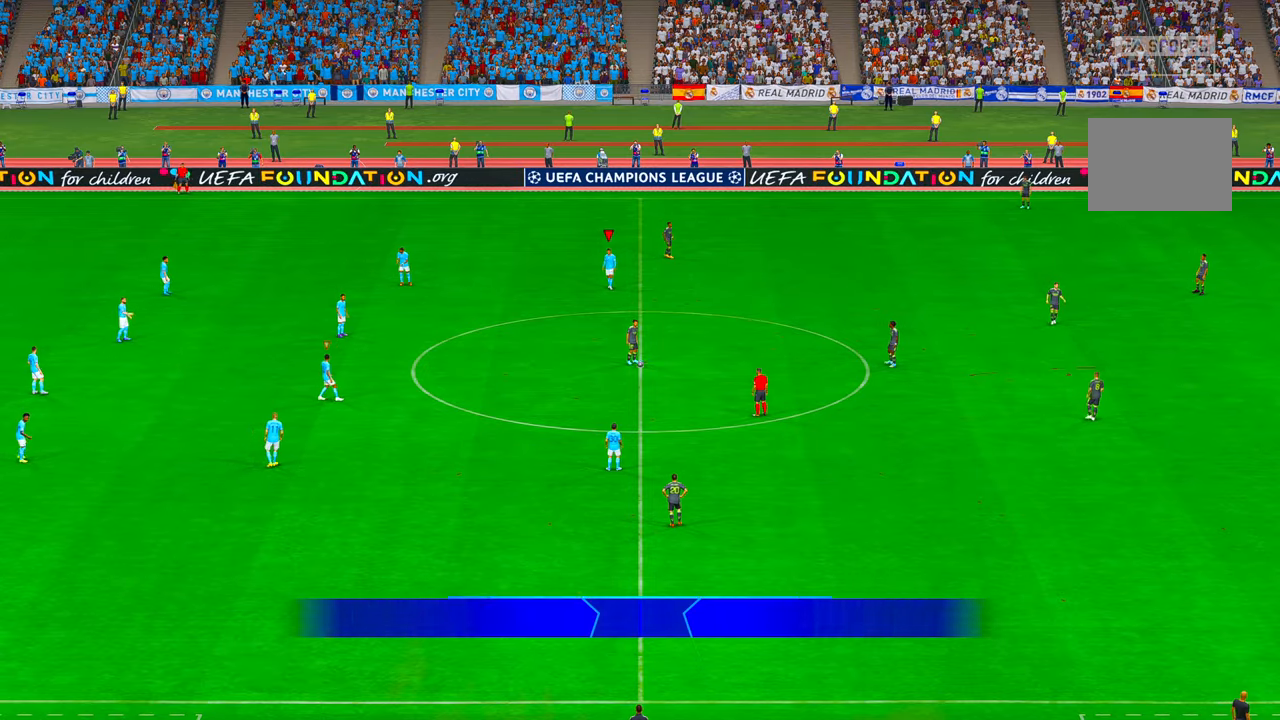
{"buttons": [], "left_stick": "center", "right_stick": "center", "events": []}
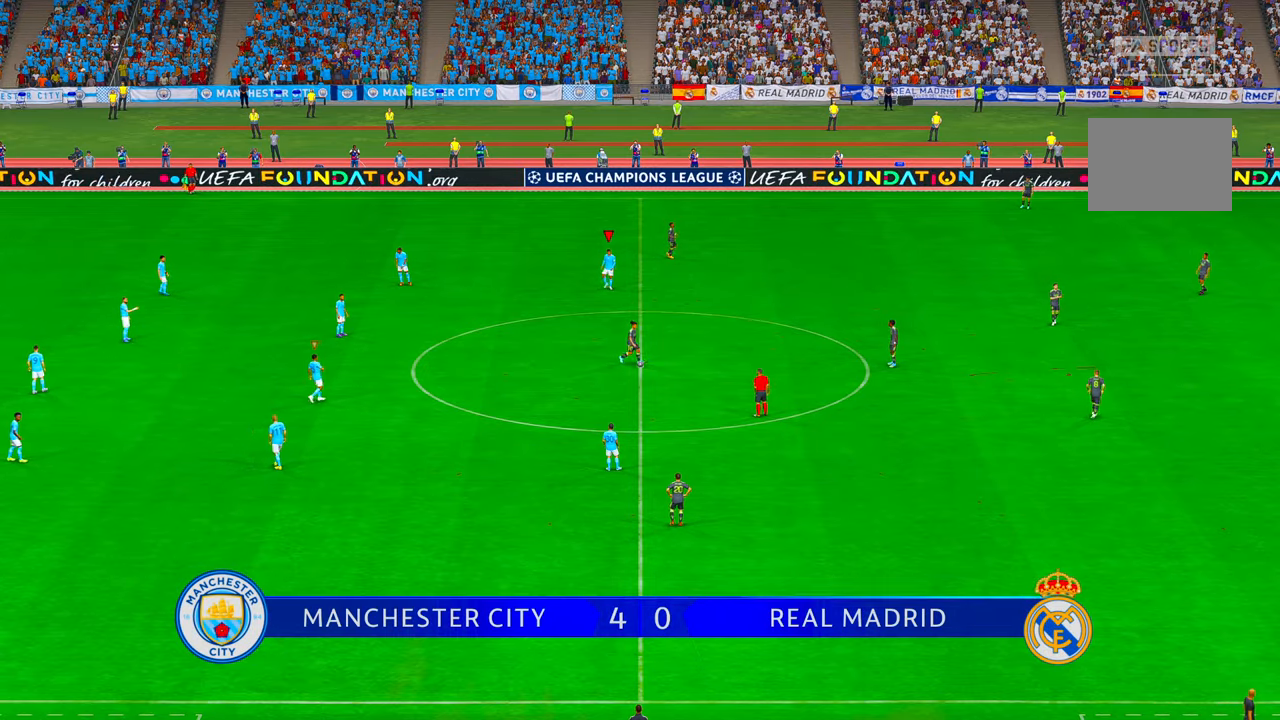
{"buttons": [], "left_stick": "center", "right_stick": "center", "events": []}
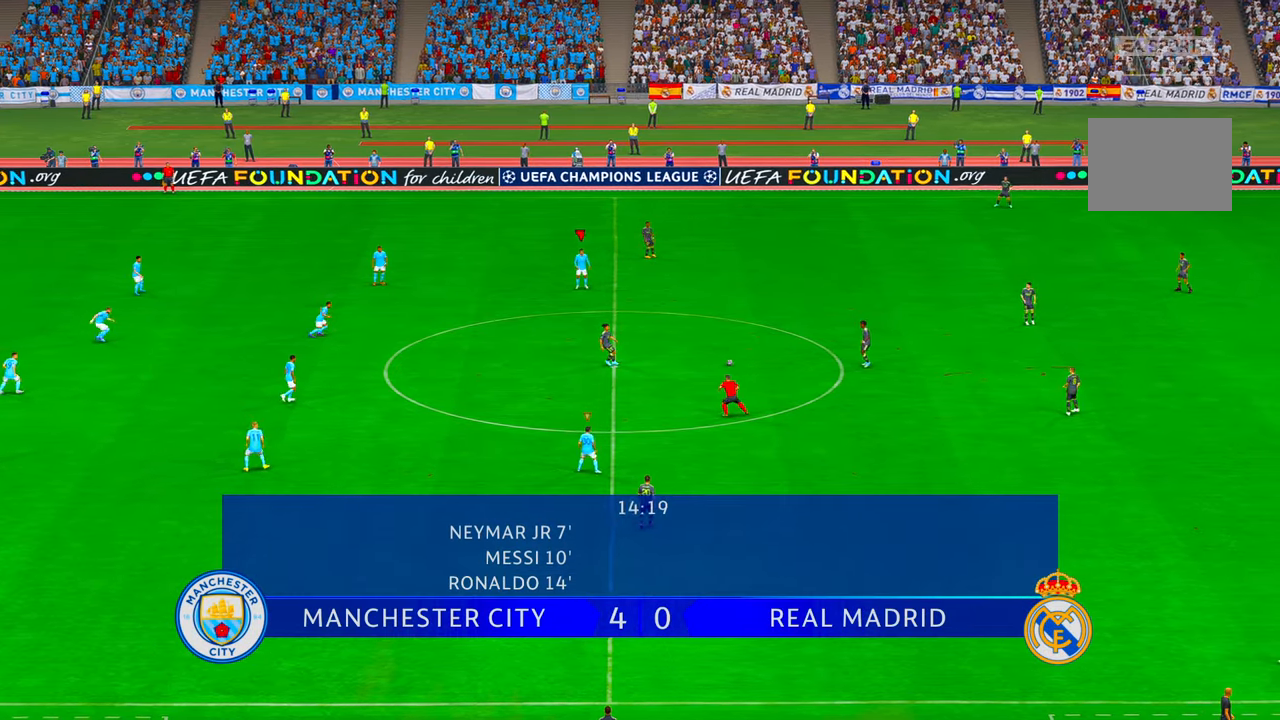
{"buttons": [], "left_stick": "center", "right_stick": "center", "events": []}
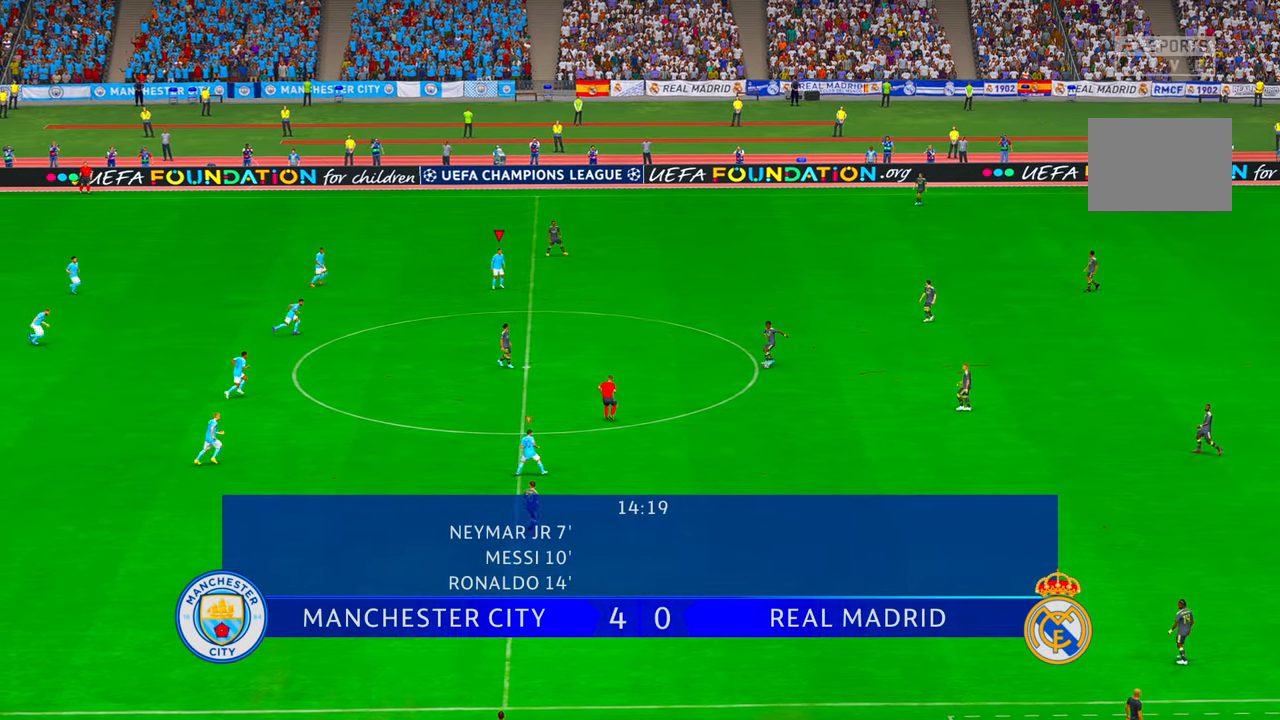
{"buttons": ["Y", "R2"], "left_stick": "right", "right_stick": "center", "events": [[150, "R2", "down"], [250, "left_stick", "right"], [350, "DPAD_UP", "down"], [350, "Y", "down"], [400, "DPAD_UP", "up"], [433, "A", "down"], [483, "A", "up"]]}
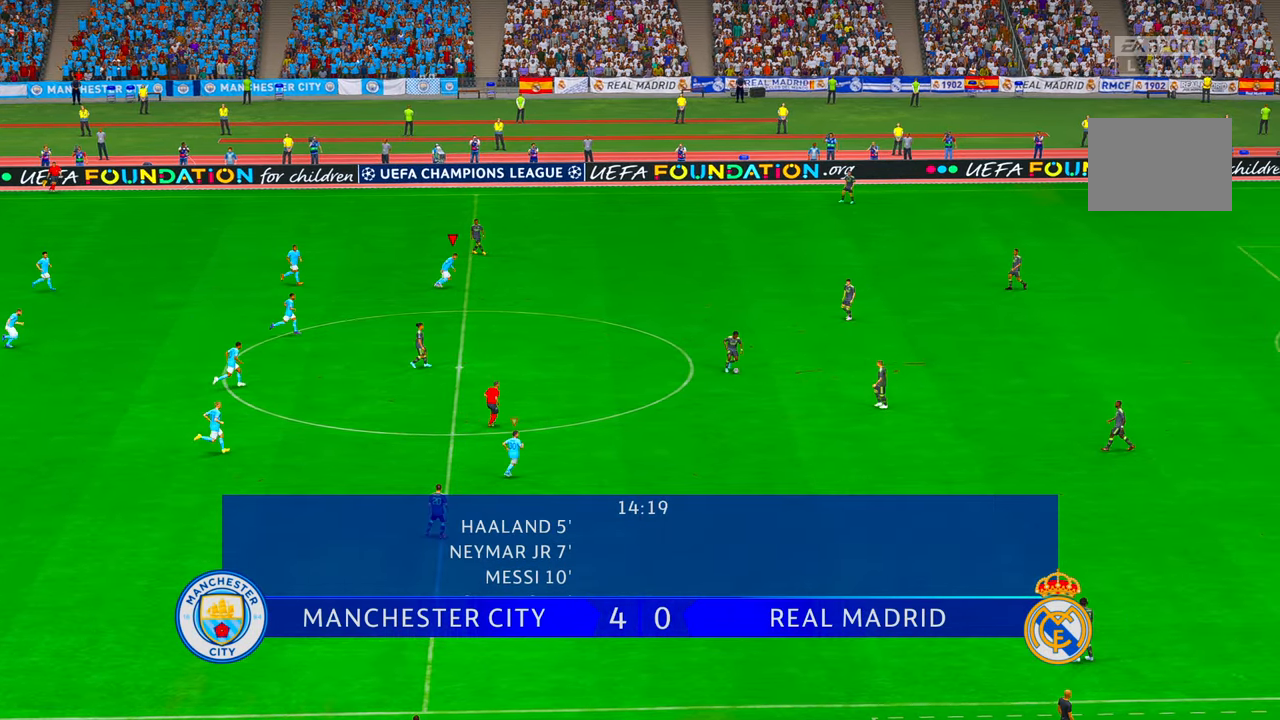
{"buttons": ["Y", "R2"], "left_stick": "up-right", "right_stick": "center", "events": [[200, "L1", "down"], [217, "left_stick", "up-right"], [267, "Y", "up"], [400, "L1", "up"], [500, "Y", "down"]]}
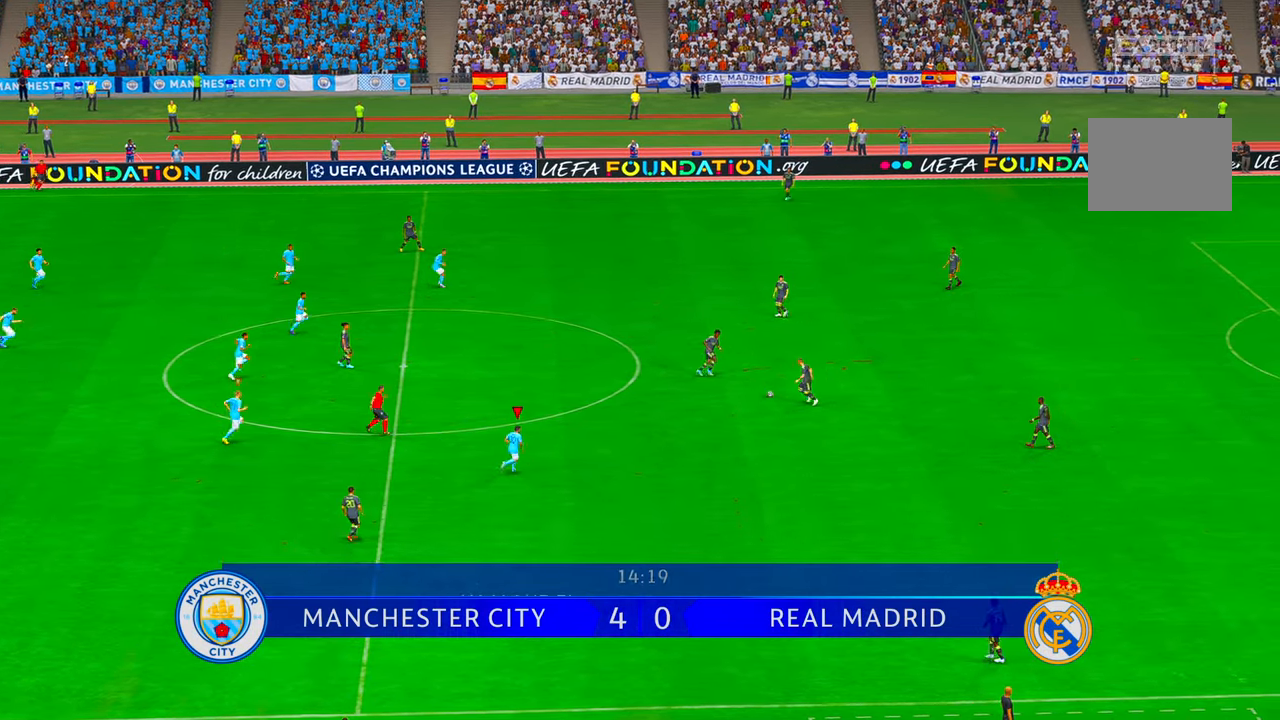
{"buttons": ["R2"], "left_stick": "up-right", "right_stick": "center", "events": [[50, "Y", "up"]]}
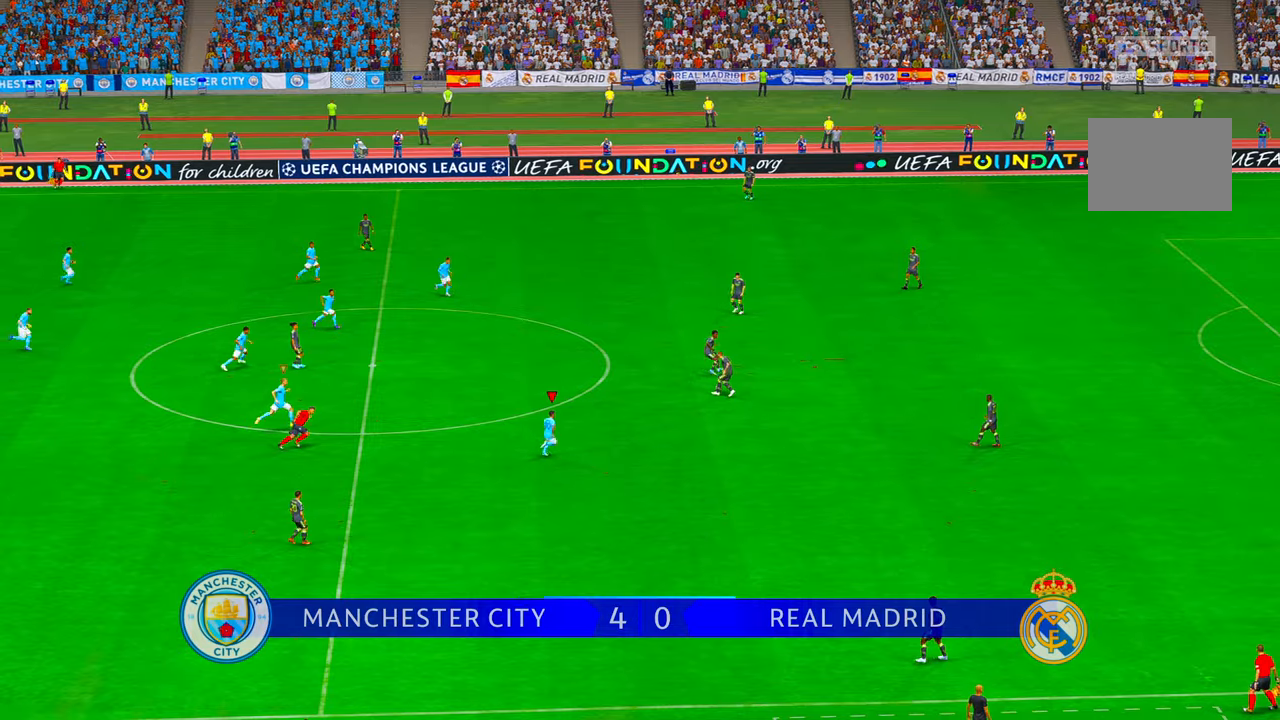
{"buttons": ["R2"], "left_stick": "up", "right_stick": "center", "events": [[67, "left_stick", "up"]]}
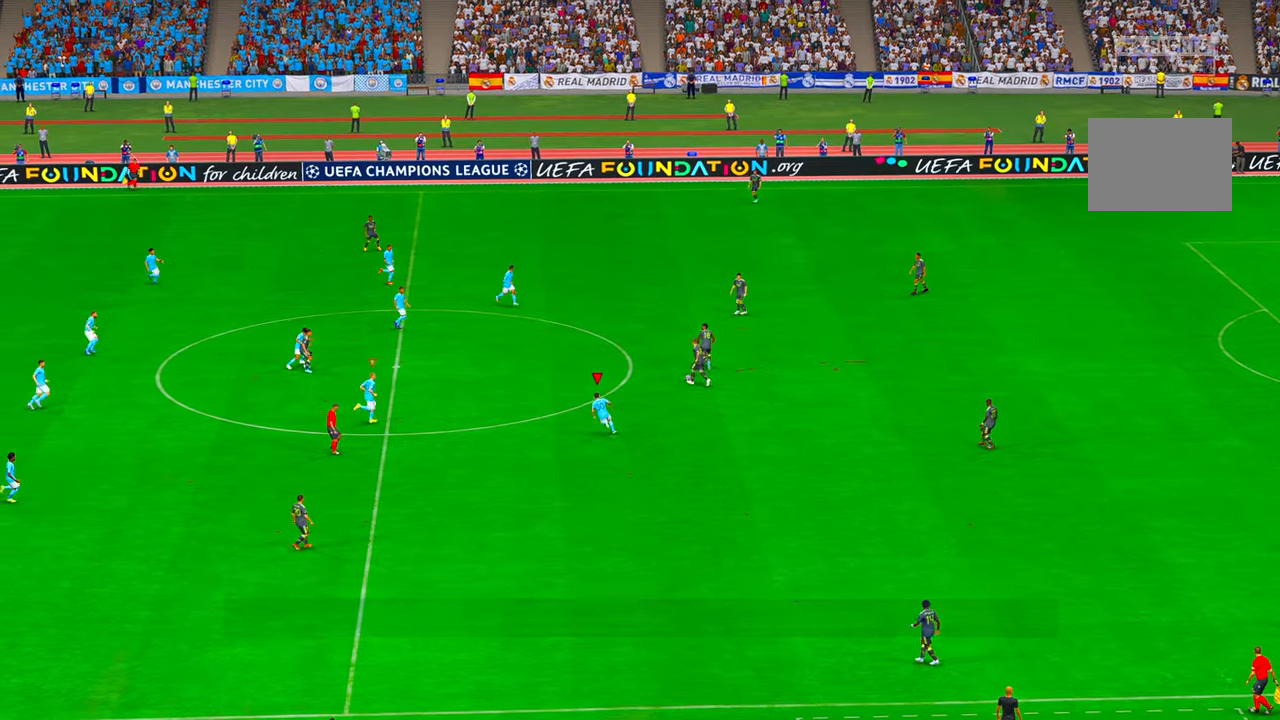
{"buttons": ["R2"], "left_stick": "up", "right_stick": "center", "events": []}
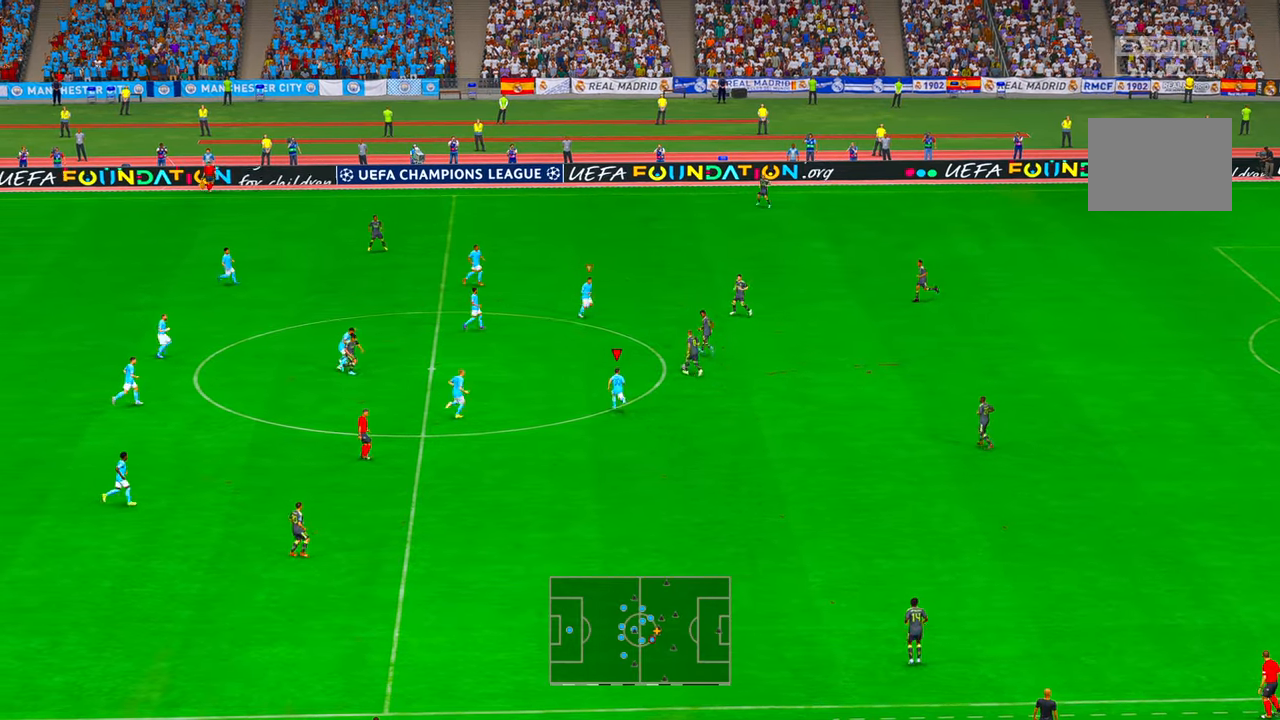
{"buttons": ["R2"], "left_stick": "up", "right_stick": "center", "events": [[250, "DPAD_UP", "down"], [300, "DPAD_UP", "up"]]}
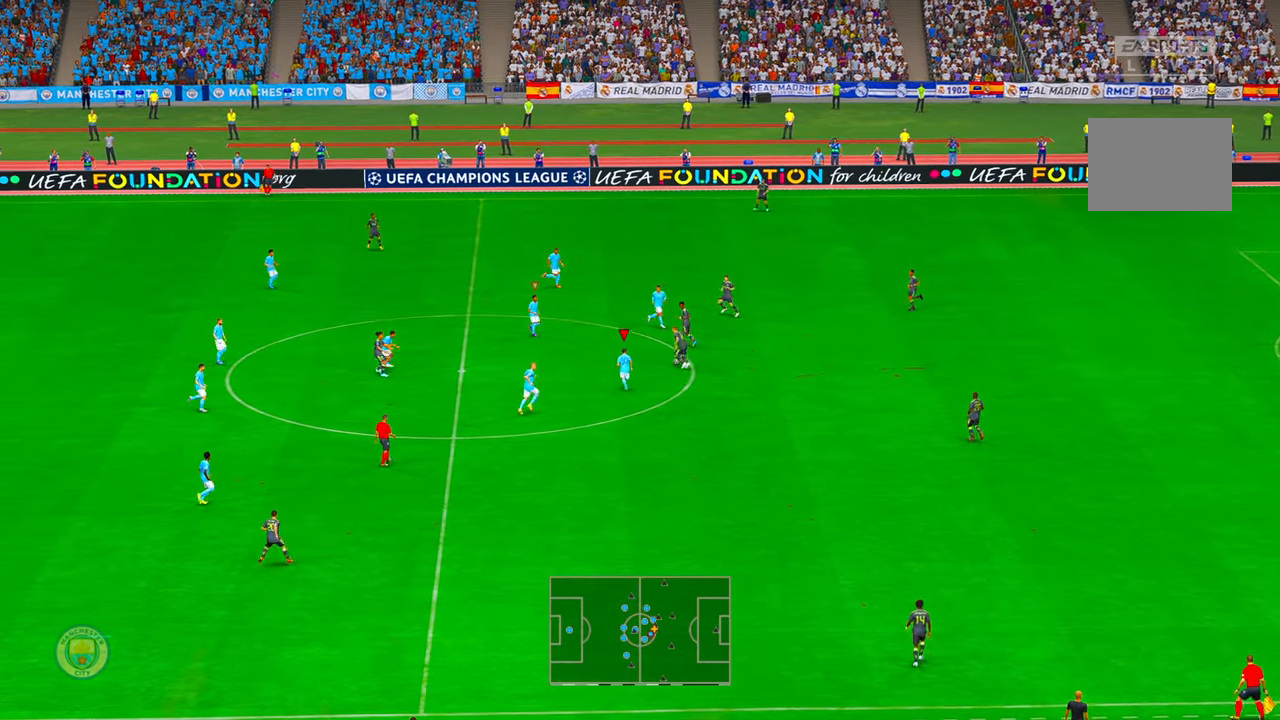
{"buttons": ["R2"], "left_stick": "up", "right_stick": "center", "events": [[284, "DPAD_UP", "down"], [350, "DPAD_UP", "up"]]}
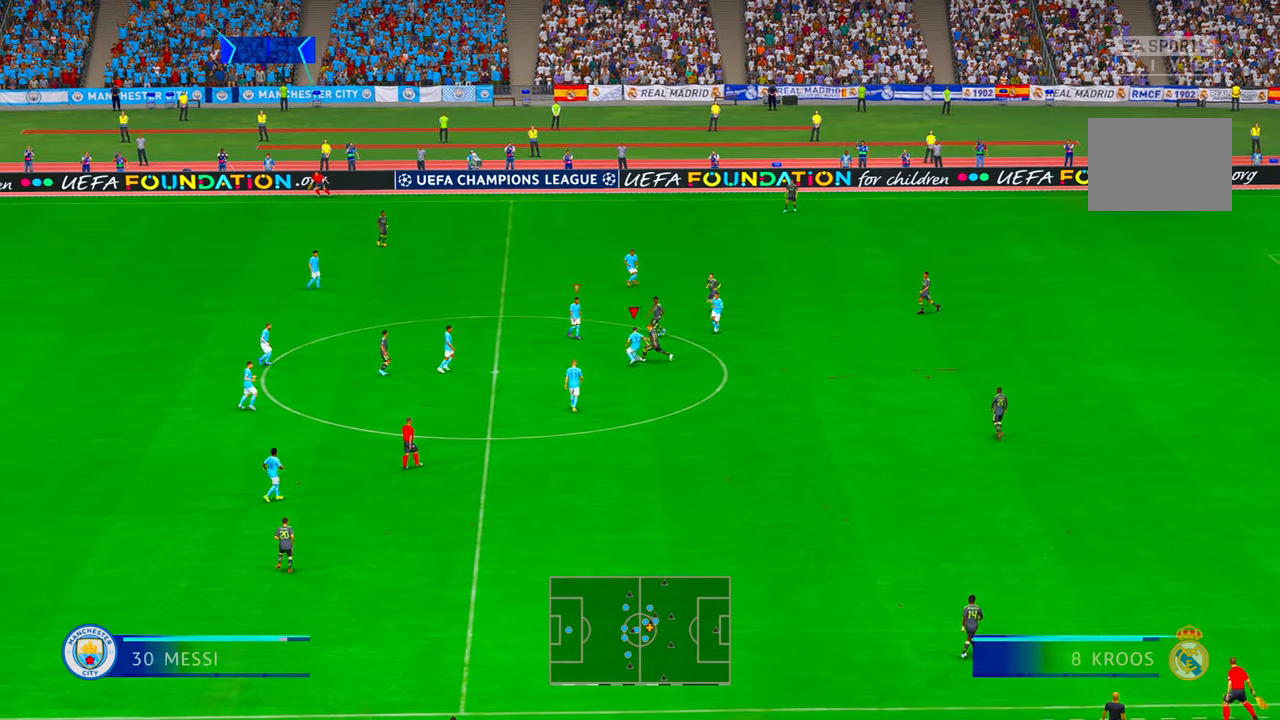
{"buttons": ["R2"], "left_stick": "right", "right_stick": "center", "events": [[250, "left_stick", "up-right"], [350, "L1", "down"], [350, "left_stick", "right"], [417, "A", "down"], [484, "A", "up"], [484, "L1", "up"]]}
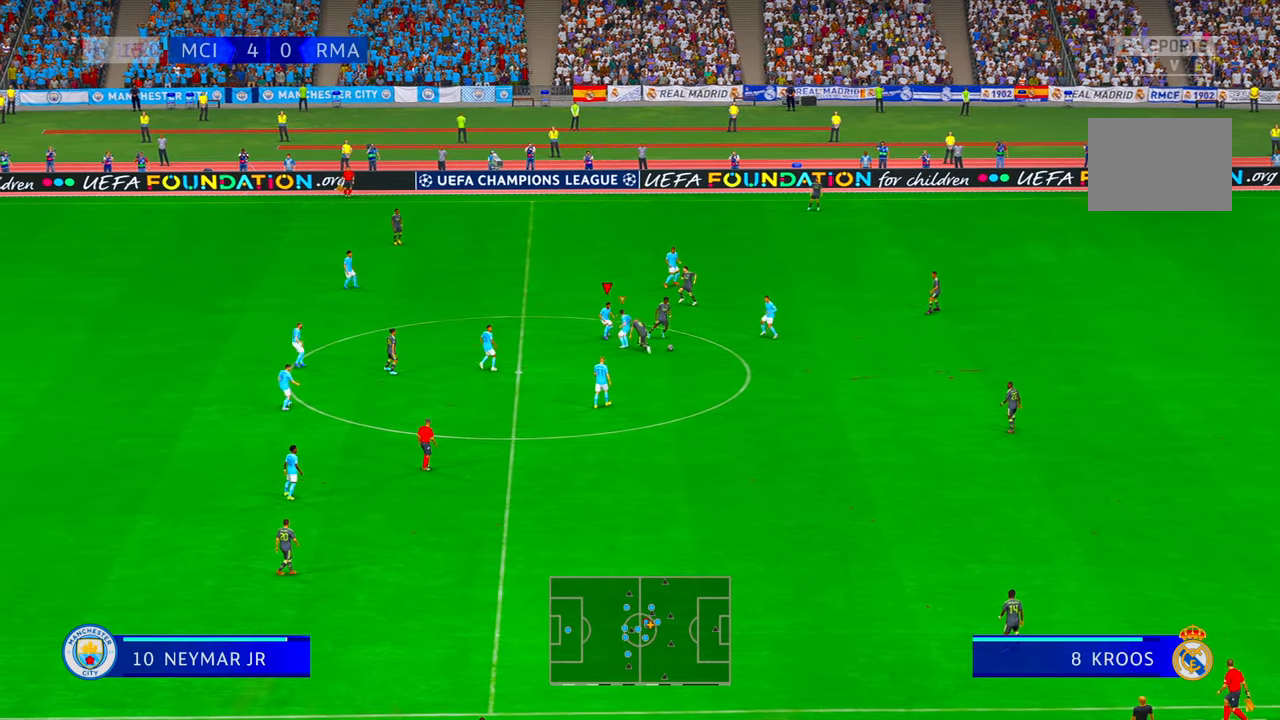
{"buttons": ["R2", "DPAD_UP"], "left_stick": "down-right", "right_stick": "center", "events": [[234, "left_stick", "down-right"], [317, "DPAD_UP", "down"]]}
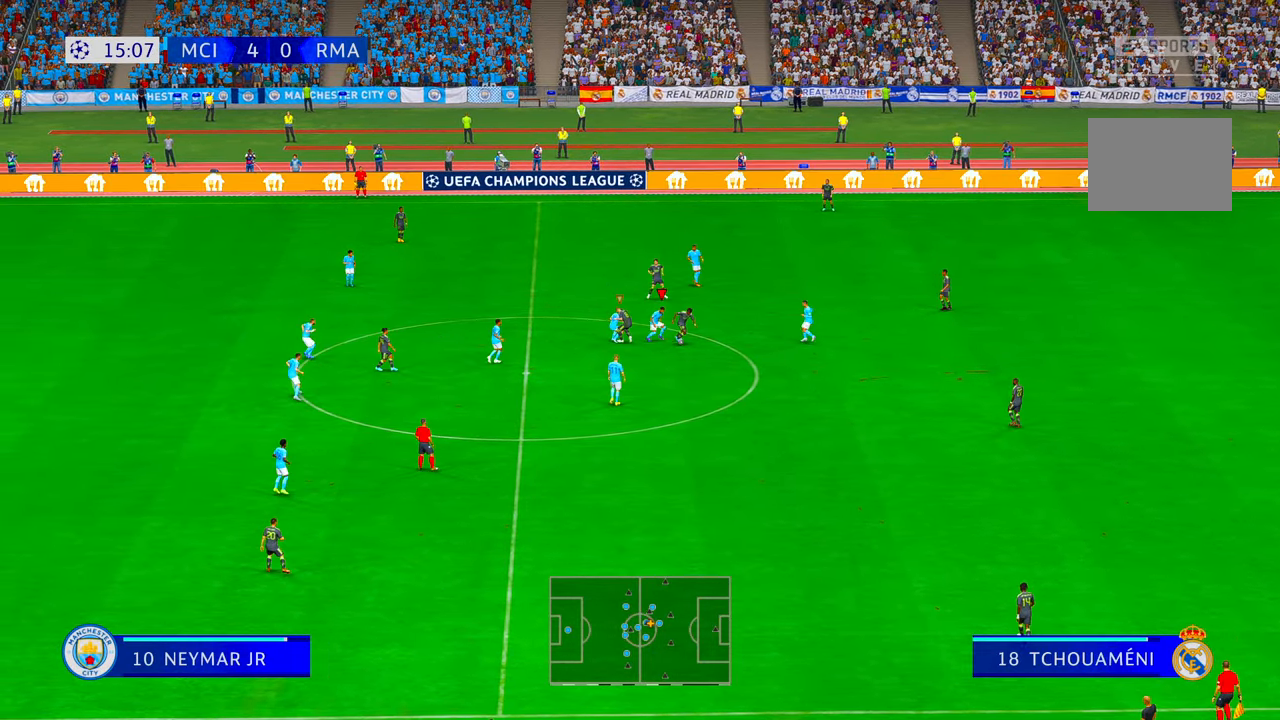
{"buttons": ["R2"], "left_stick": "down-right", "right_stick": "center", "events": [[50, "left_stick", "down"], [267, "DPAD_UP", "up"], [500, "left_stick", "down-right"]]}
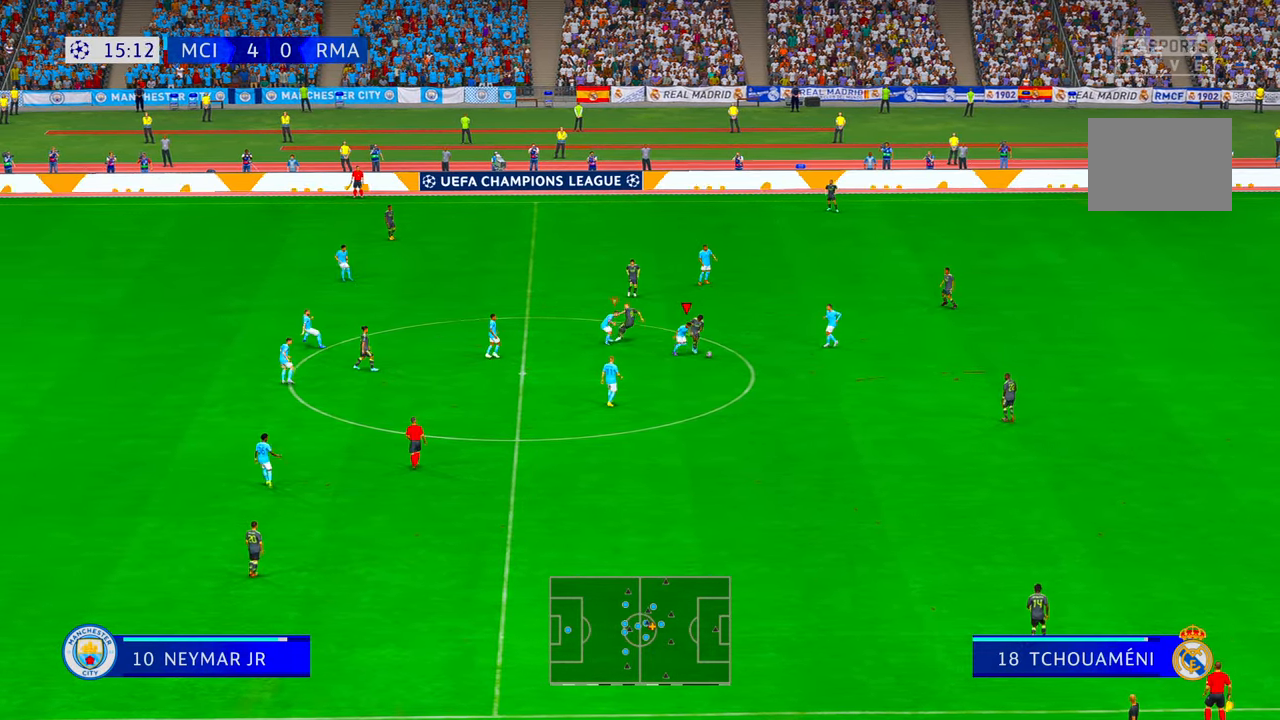
{"buttons": ["R2"], "left_stick": "down-right", "right_stick": "center", "events": []}
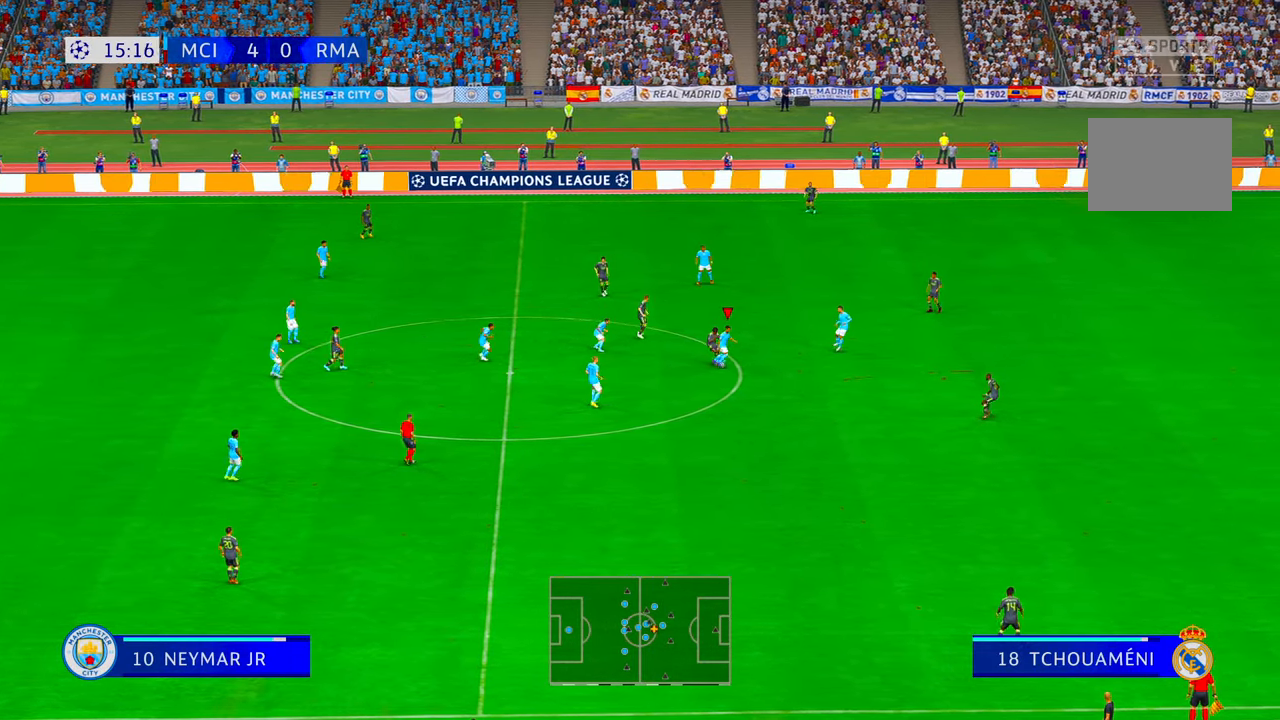
{"buttons": ["Y", "R2"], "left_stick": "down-right", "right_stick": "center", "events": [[500, "Y", "down"]]}
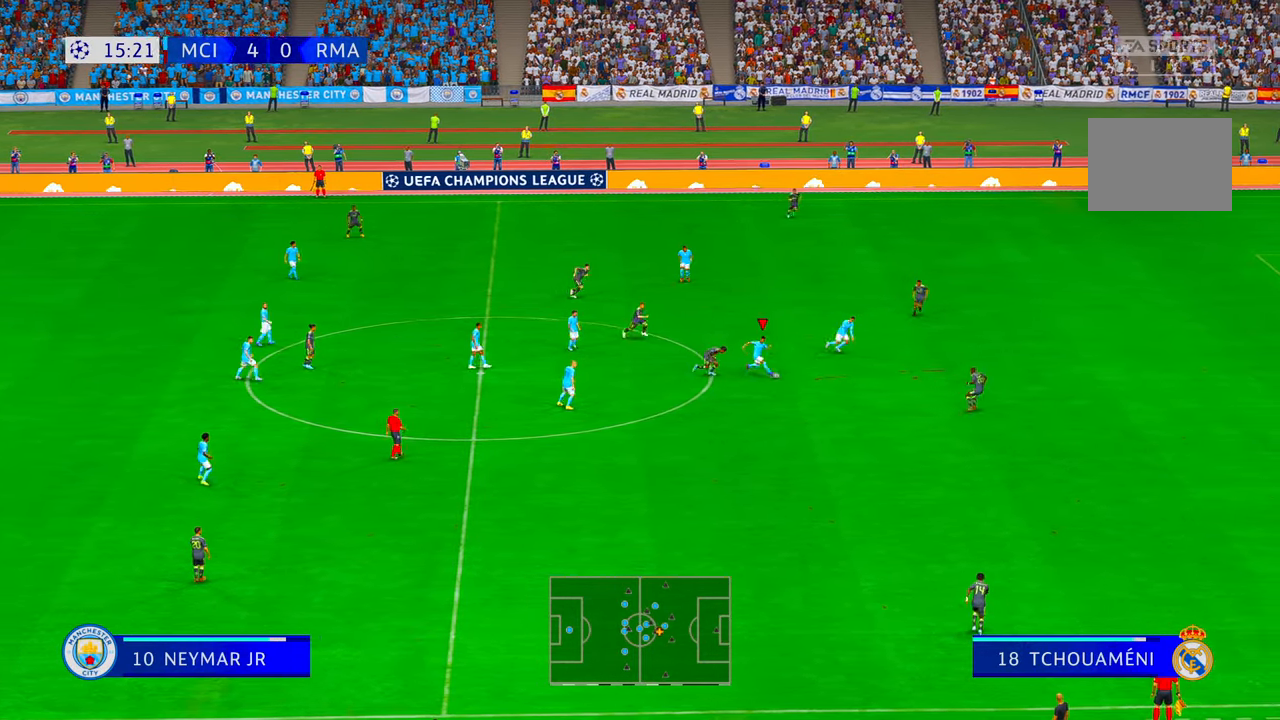
{"buttons": ["R2"], "left_stick": "right", "right_stick": "center", "events": [[167, "Y", "up"], [200, "left_stick", "right"]]}
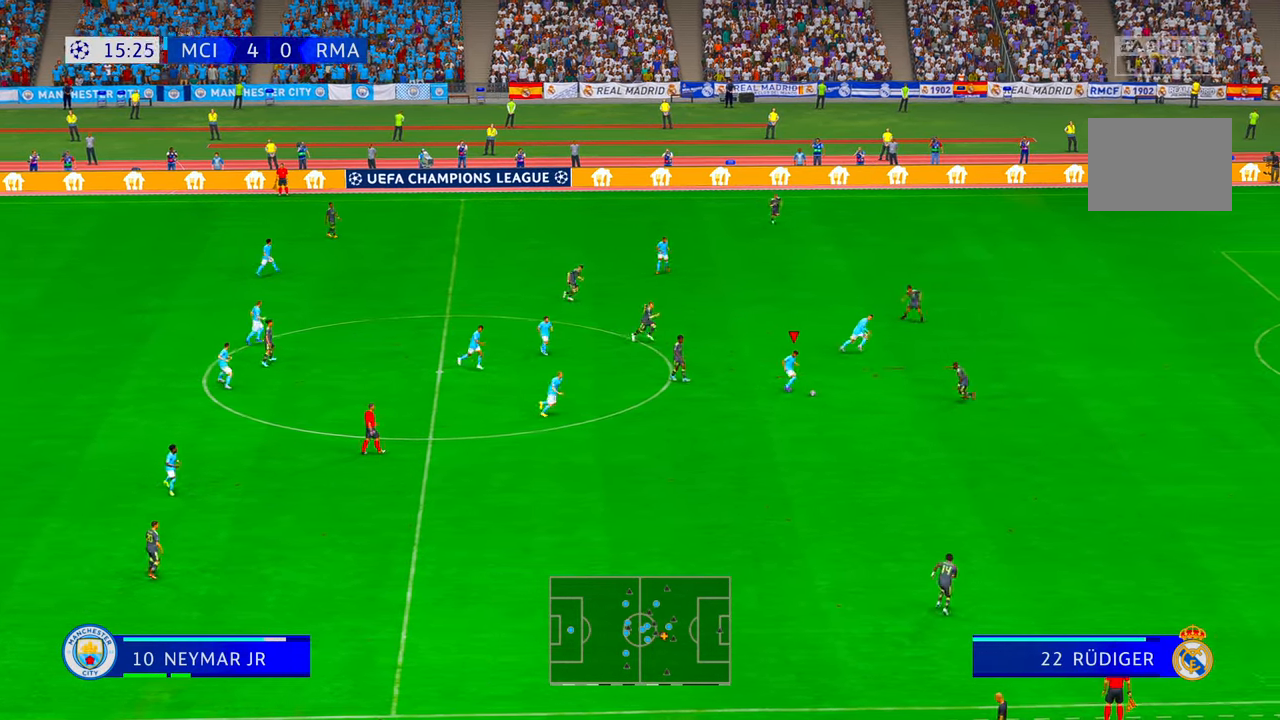
{"buttons": ["R2"], "left_stick": "up-right", "right_stick": "center", "events": [[400, "left_stick", "up-right"]]}
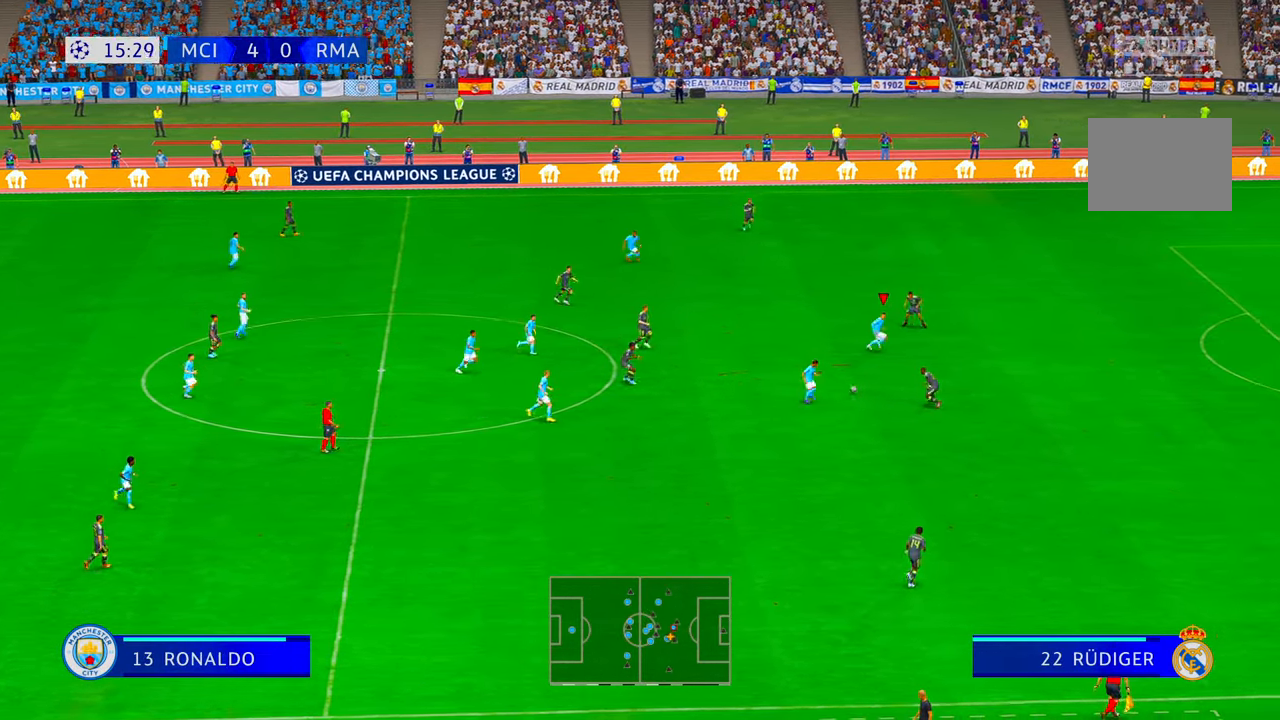
{"buttons": ["R2"], "left_stick": "right", "right_stick": "center", "events": [[184, "left_stick", "right"]]}
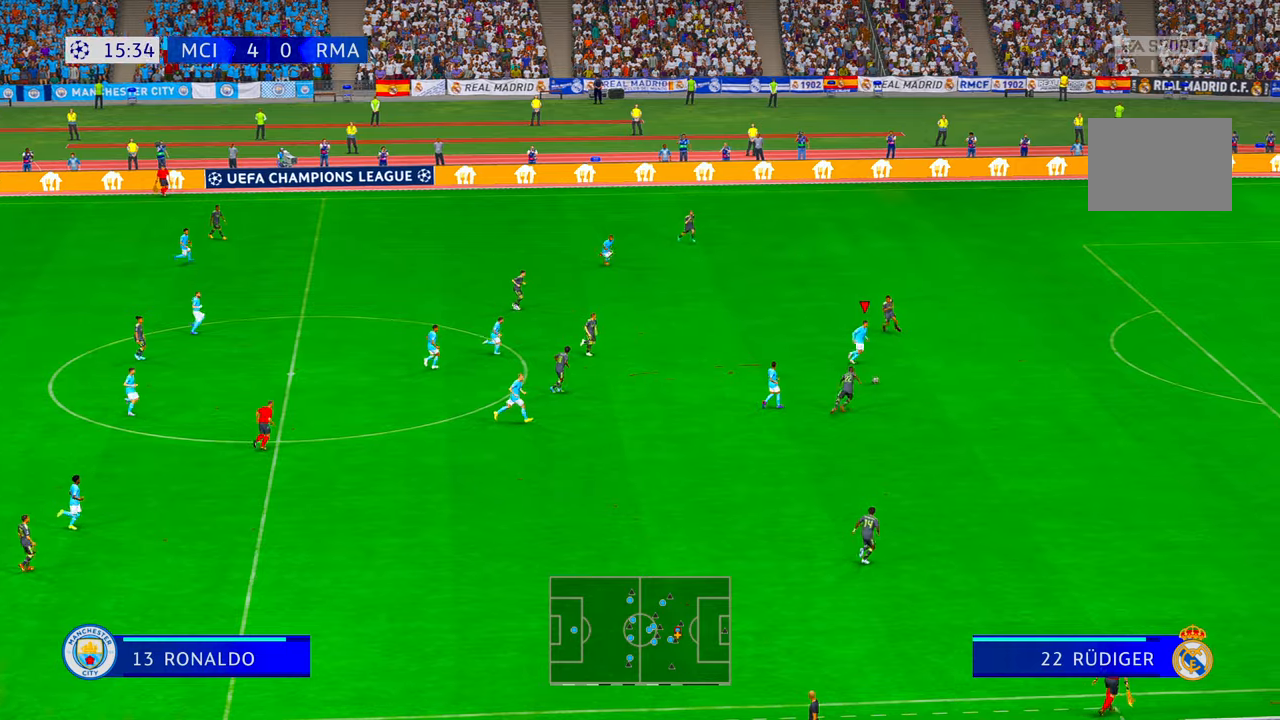
{"buttons": ["R2"], "left_stick": "right", "right_stick": "center", "events": [[100, "B", "down"], [150, "B", "up"]]}
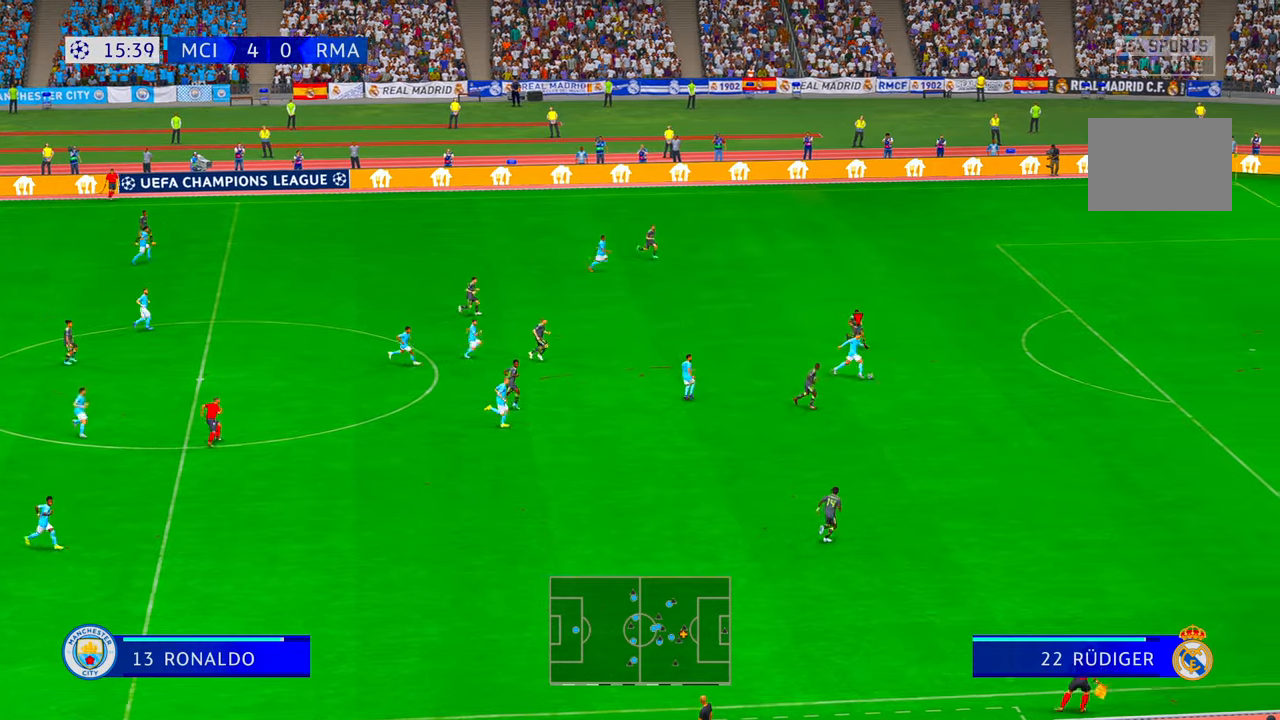
{"buttons": ["R2"], "left_stick": "right", "right_stick": "center", "events": []}
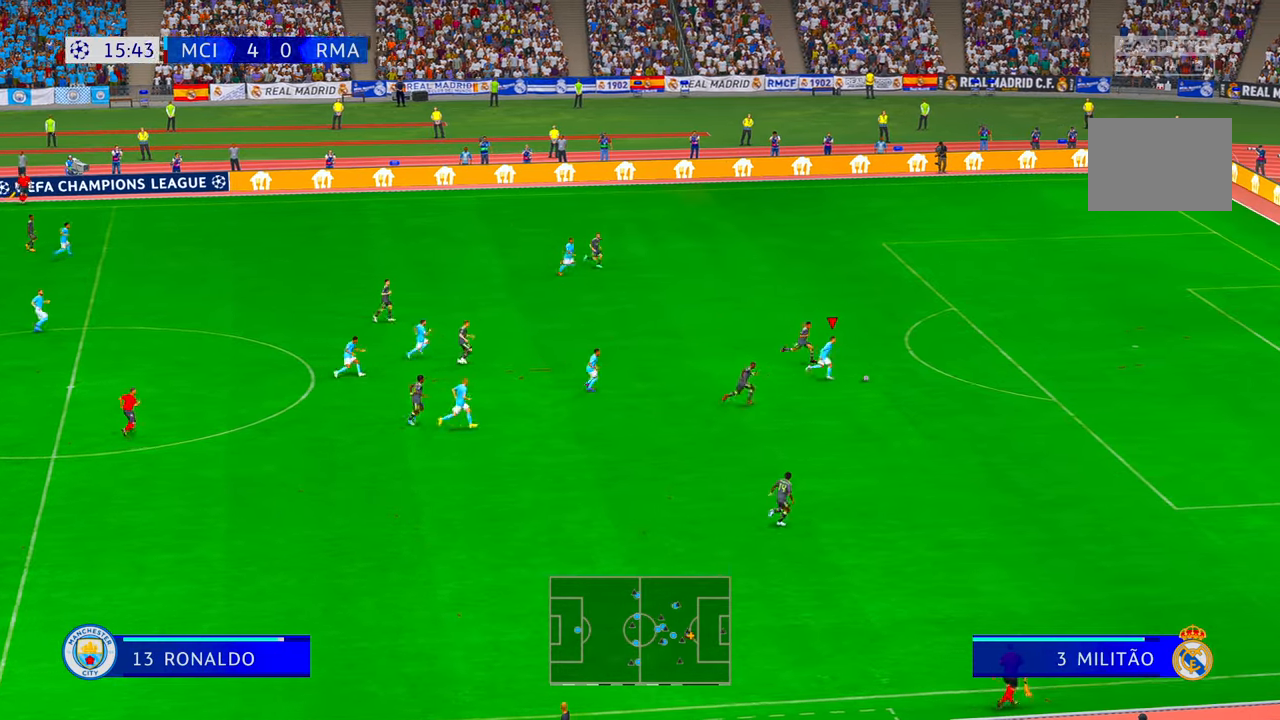
{"buttons": ["R2"], "left_stick": "right", "right_stick": "center", "events": []}
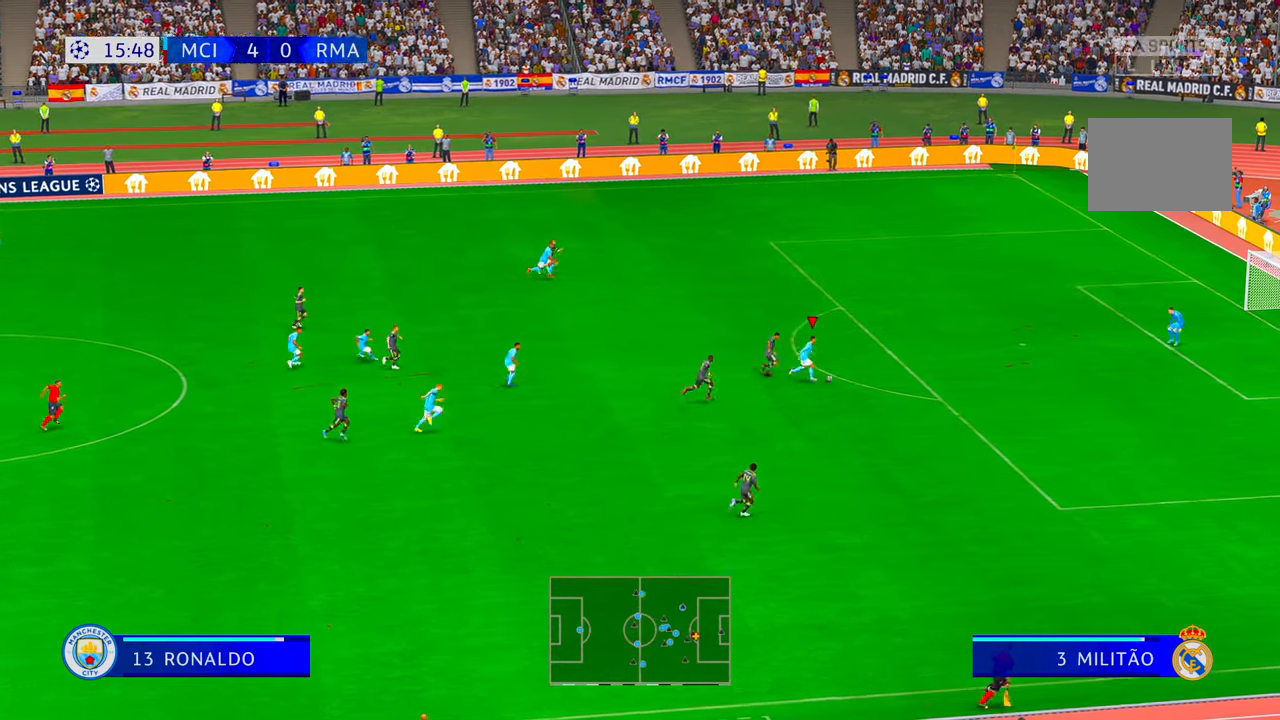
{"buttons": ["R2"], "left_stick": "right", "right_stick": "center", "events": []}
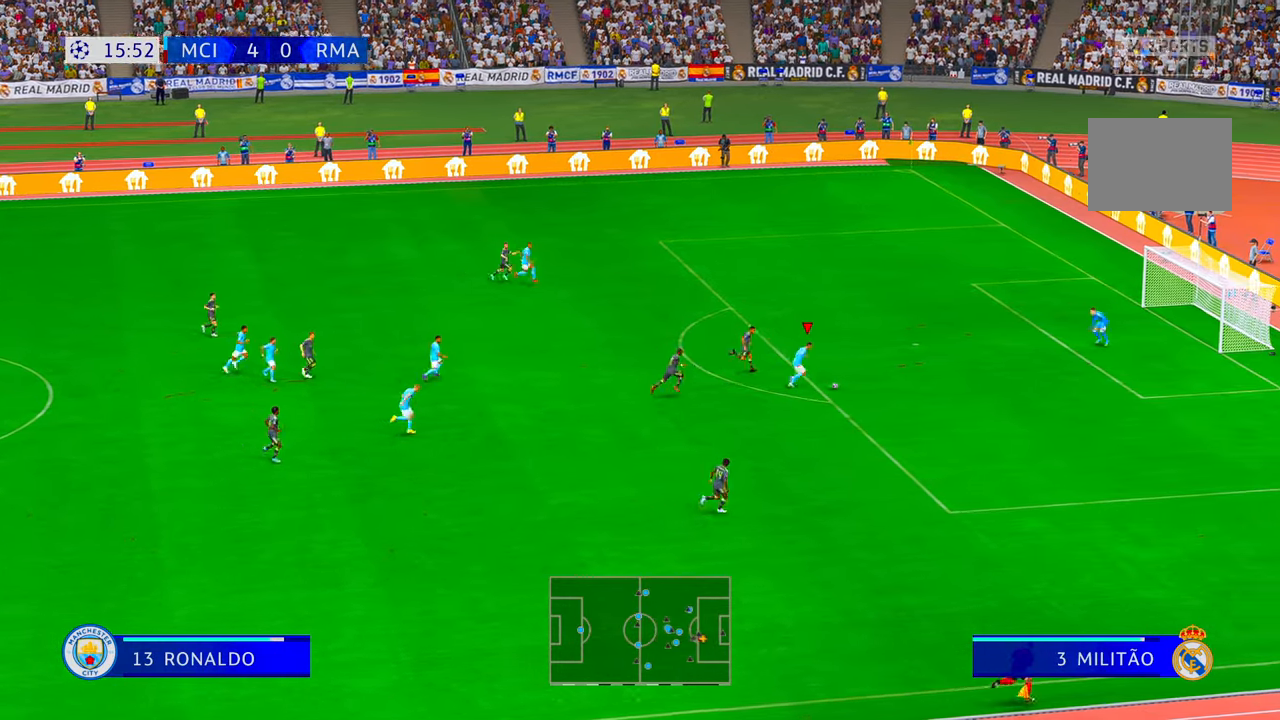
{"buttons": [], "left_stick": "up", "right_stick": "center", "events": [[117, "R2", "up"], [134, "left_stick", "up"]]}
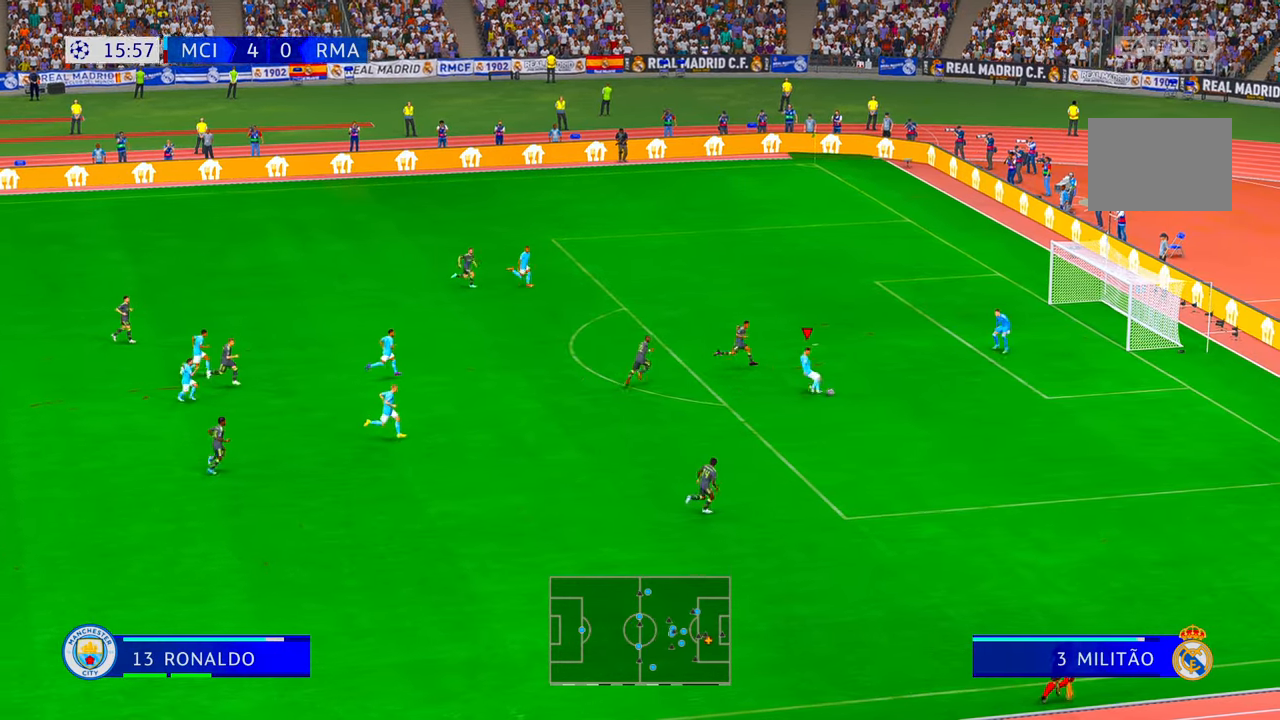
{"buttons": [], "left_stick": "down-right", "right_stick": "center", "events": [[284, "left_stick", "center"], [384, "left_stick", "down-right"]]}
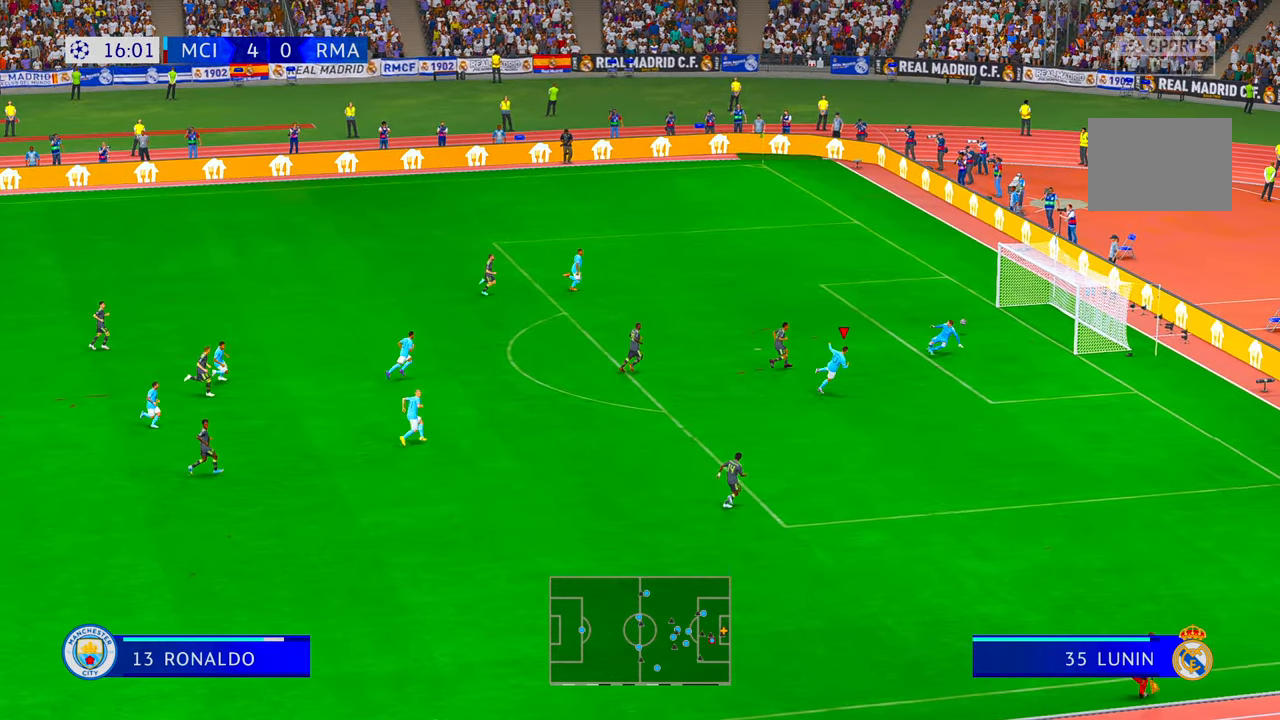
{"buttons": [], "left_stick": "down-right", "right_stick": "center", "events": []}
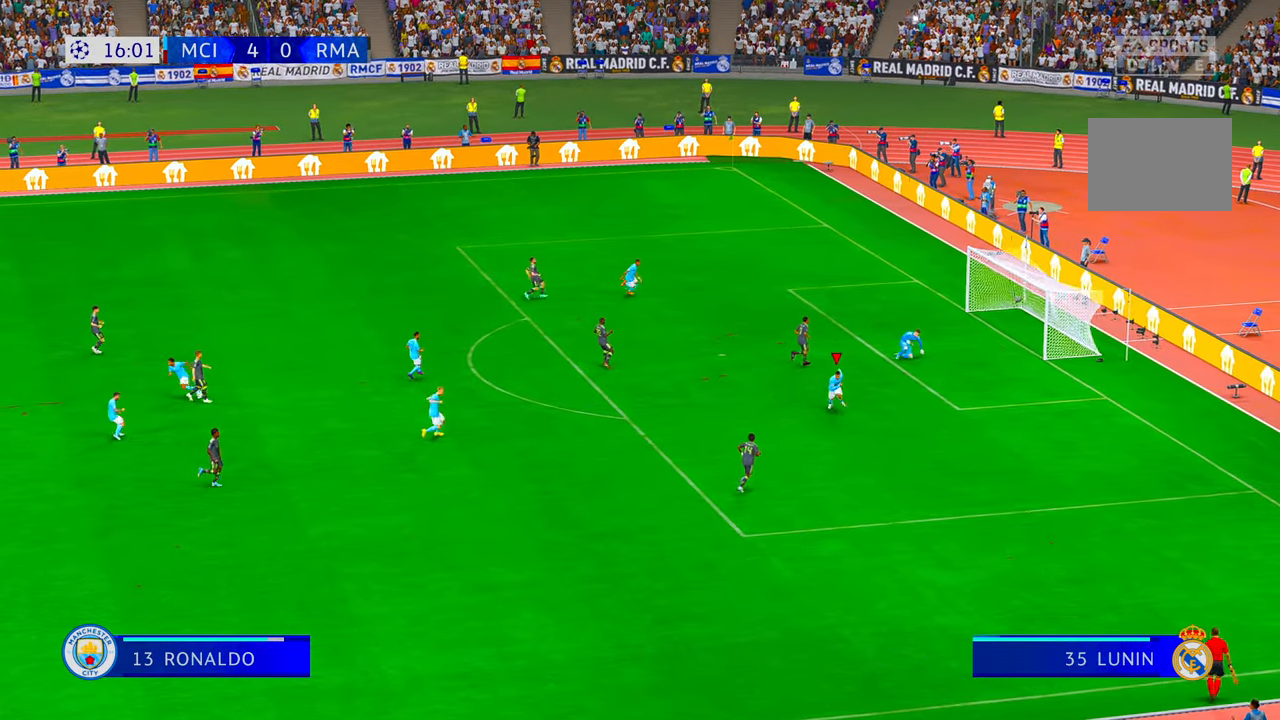
{"buttons": [], "left_stick": "center", "right_stick": "center", "events": [[267, "left_stick", "center"]]}
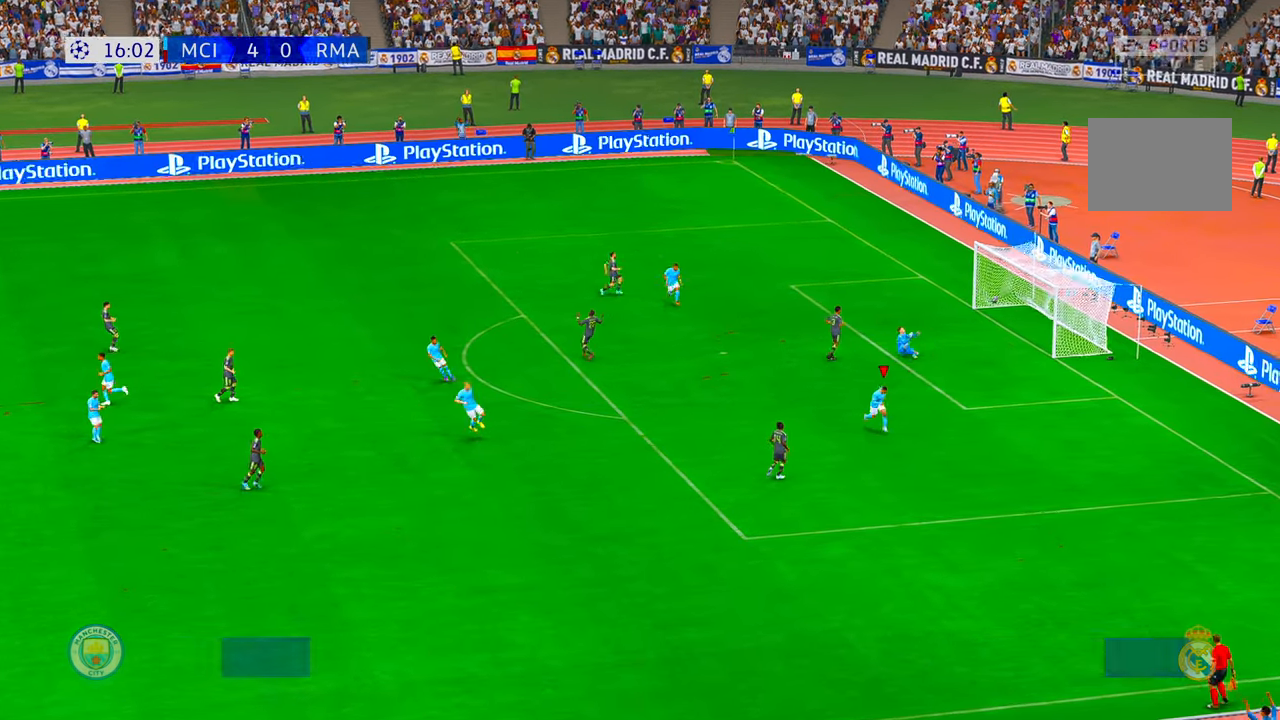
{"buttons": [], "left_stick": "center", "right_stick": "center", "events": []}